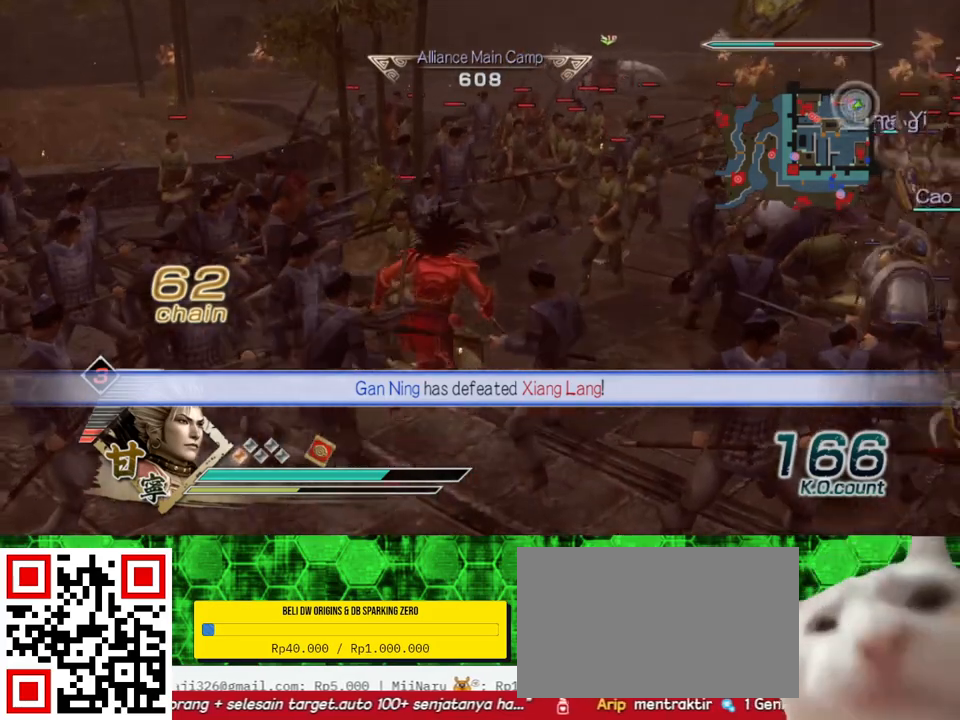
Gameplay with a controller (Xbox layout); each line is a JSON object with the inputs held at the frame after it. "events" lists button and stick changes between this image and that frame as [ms after this image, input, new state], when the widget could be followed in between. Not read: L3 R3.
{"buttons": [], "left_stick": "up-right", "right_stick": "center", "events": [[117, "right_stick", "center"], [383, "left_stick", "up-right"]]}
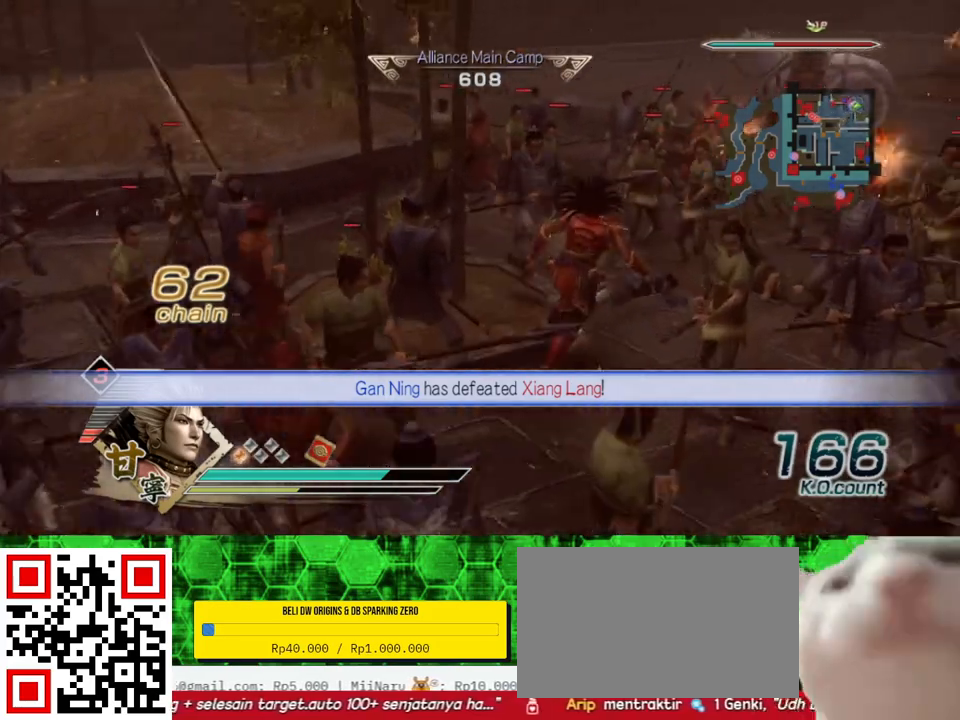
{"buttons": [], "left_stick": "up", "right_stick": "center", "events": [[33, "right_stick", "left"], [150, "left_stick", "up"], [200, "right_stick", "center"]]}
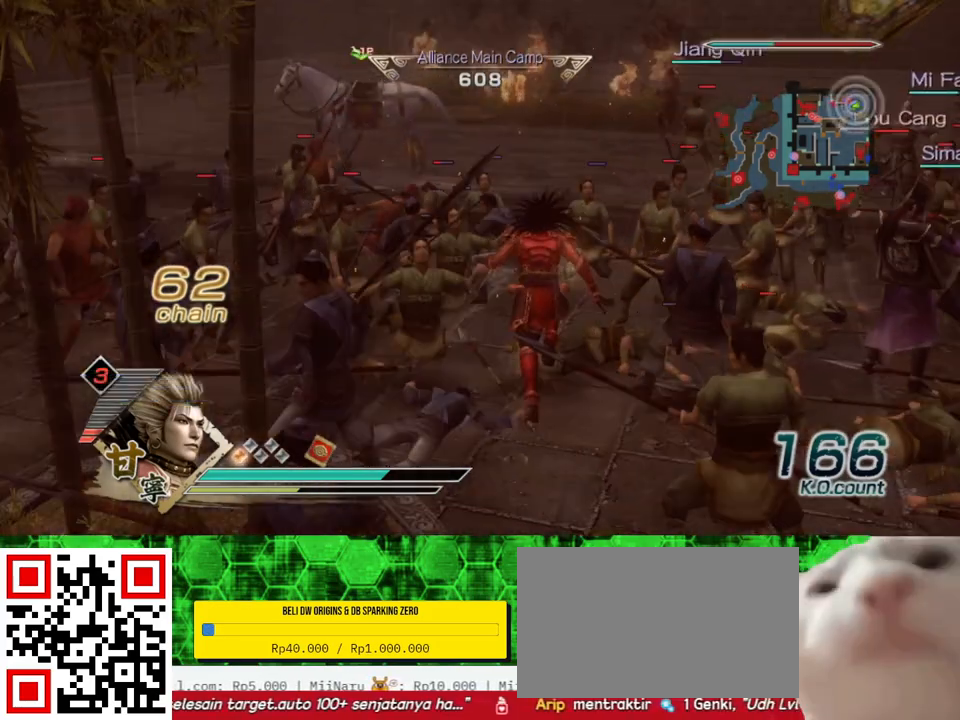
{"buttons": [], "left_stick": "up", "right_stick": "center", "events": []}
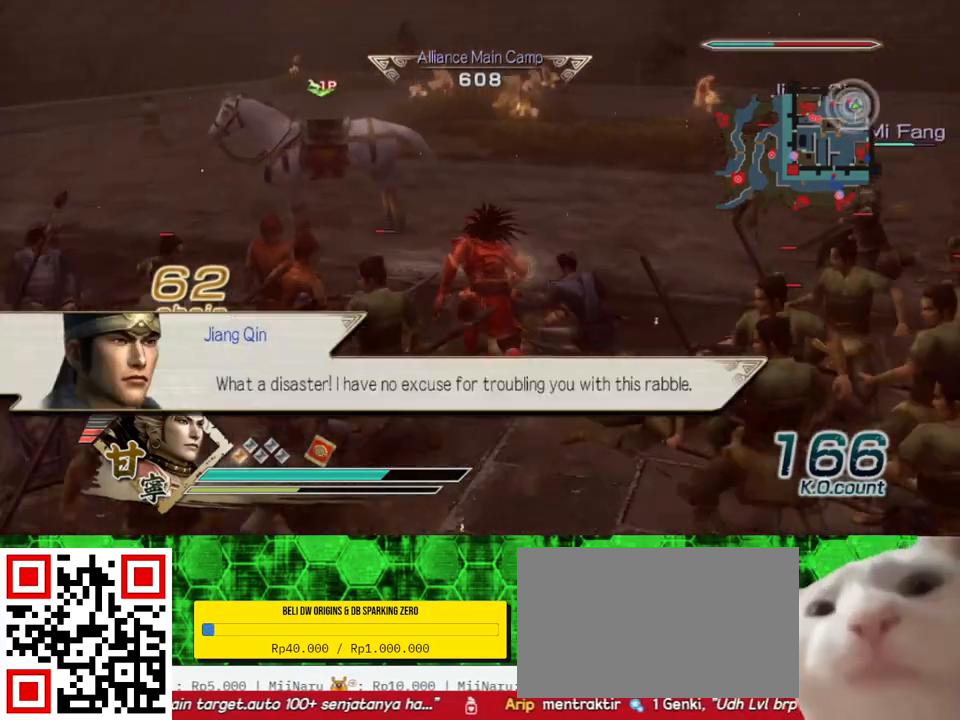
{"buttons": [], "left_stick": "up", "right_stick": "center", "events": []}
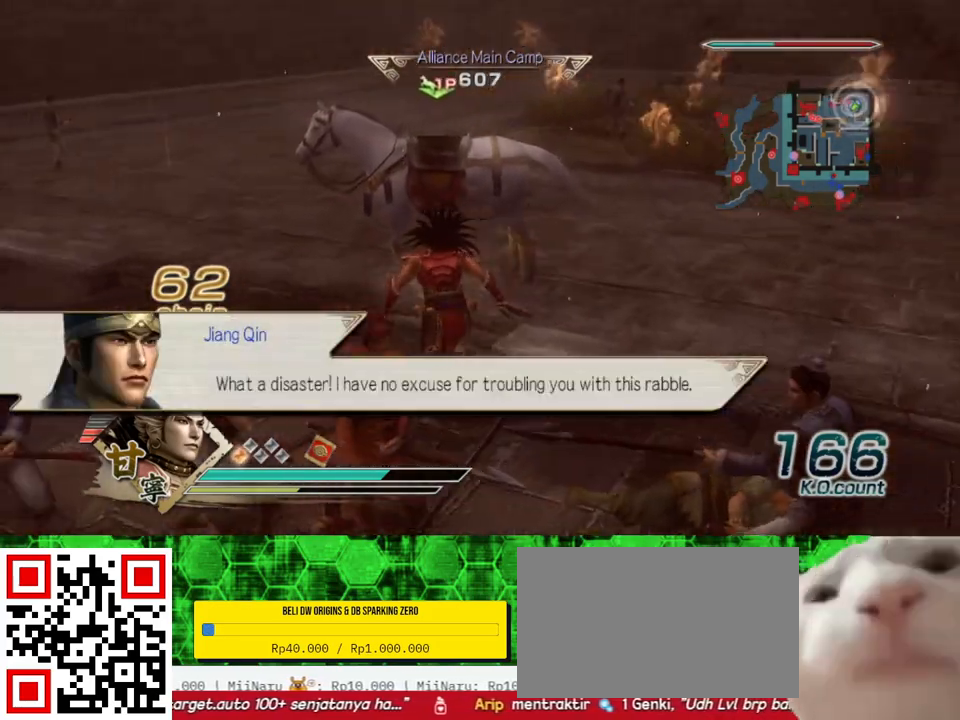
{"buttons": [], "left_stick": "center", "right_stick": "center", "events": [[367, "left_stick", "center"]]}
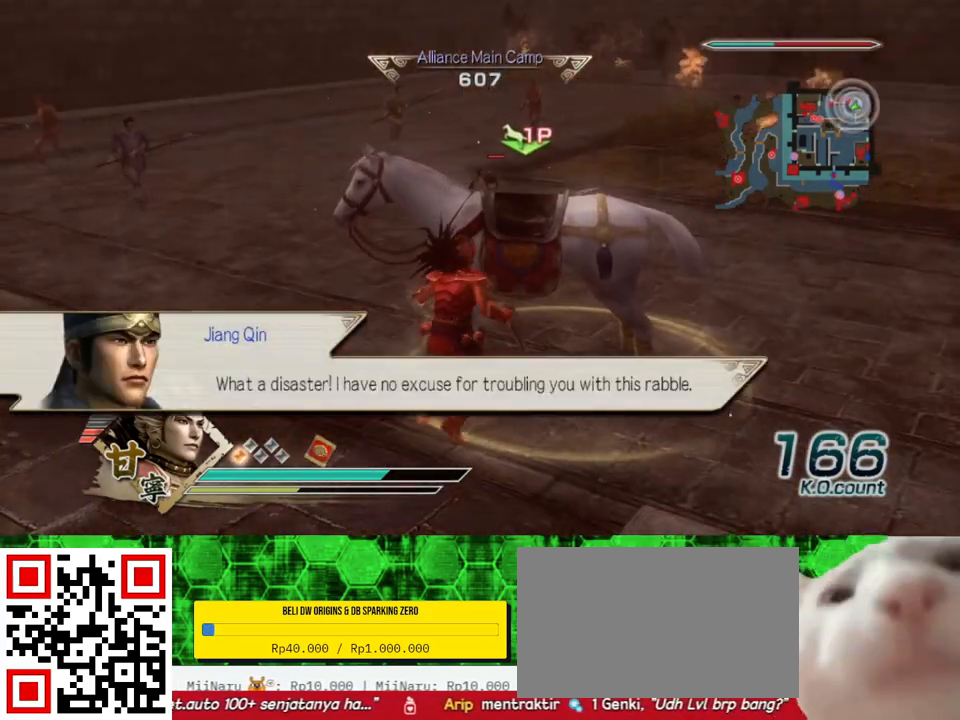
{"buttons": [], "left_stick": "up-right", "right_stick": "left", "events": [[67, "A", "down"], [167, "A", "up"], [433, "left_stick", "up-right"], [450, "right_stick", "left"]]}
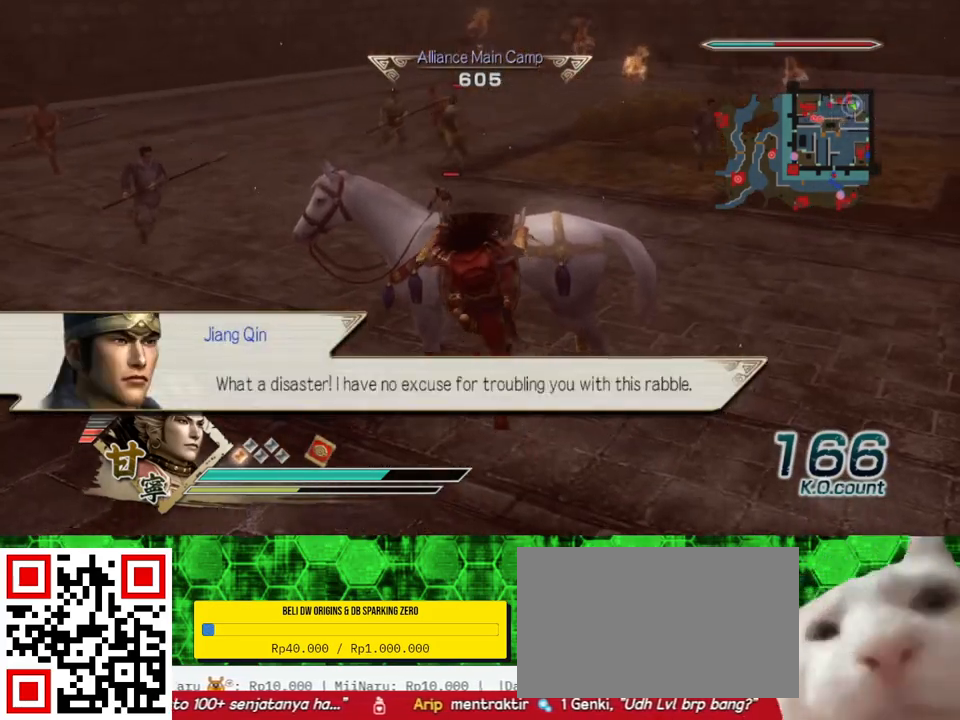
{"buttons": [], "left_stick": "up-right", "right_stick": "center", "events": [[217, "right_stick", "center"]]}
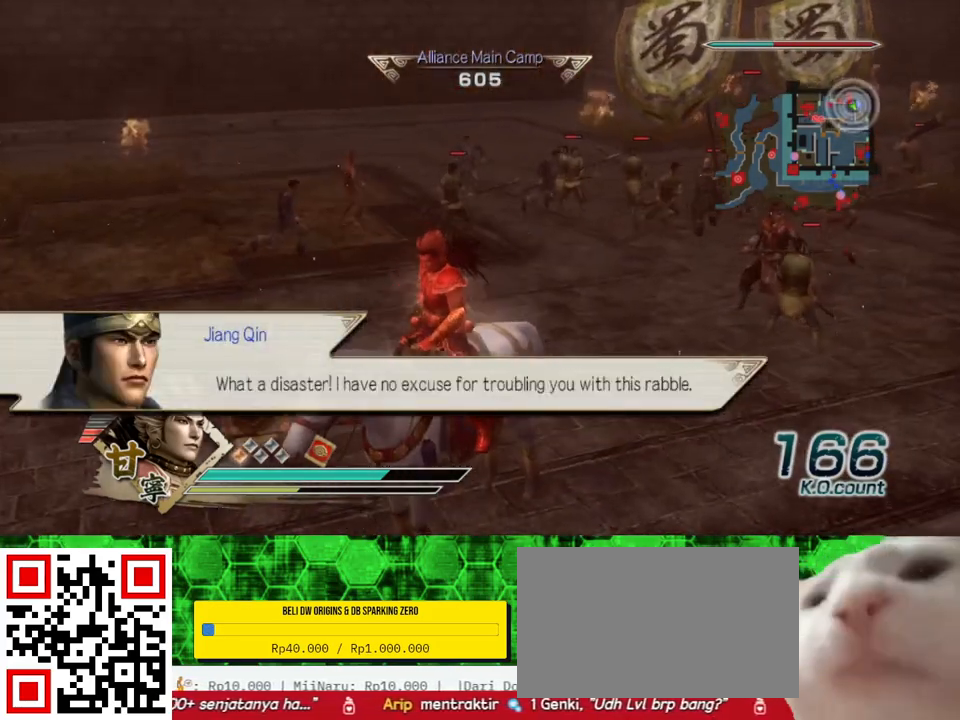
{"buttons": [], "left_stick": "up-right", "right_stick": "center", "events": []}
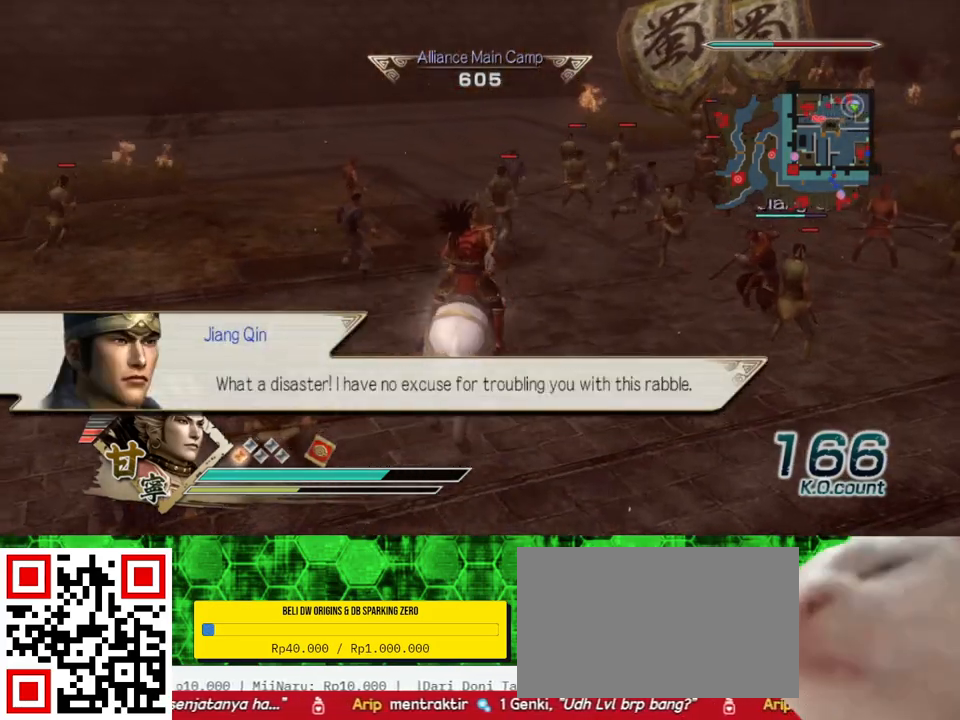
{"buttons": [], "left_stick": "up-right", "right_stick": "center", "events": [[83, "right_stick", "left"], [233, "right_stick", "center"]]}
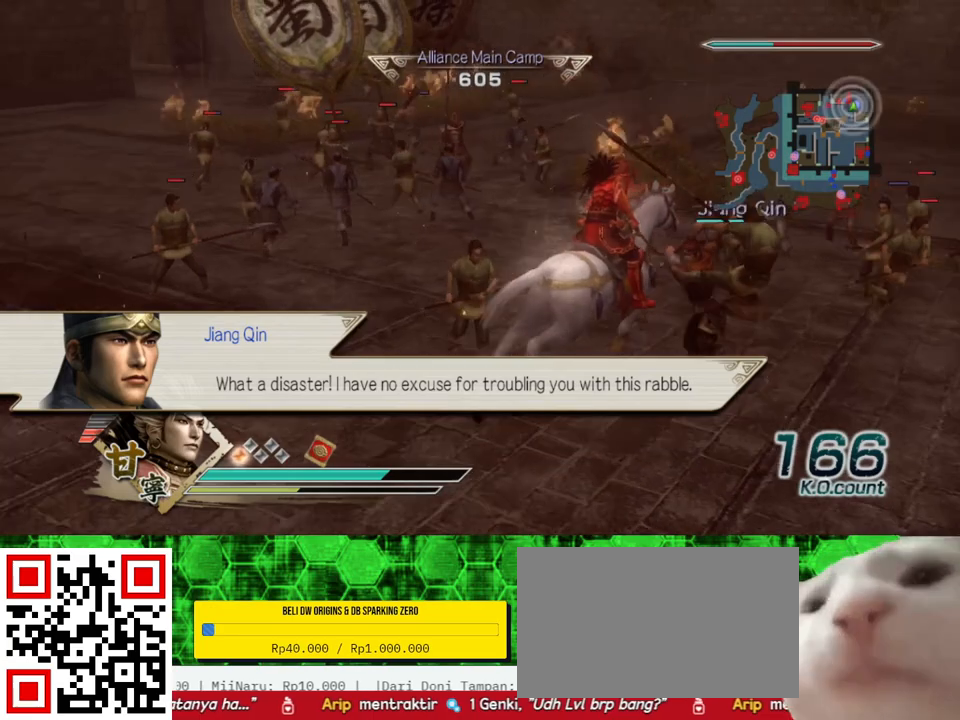
{"buttons": [], "left_stick": "up-right", "right_stick": "center", "events": []}
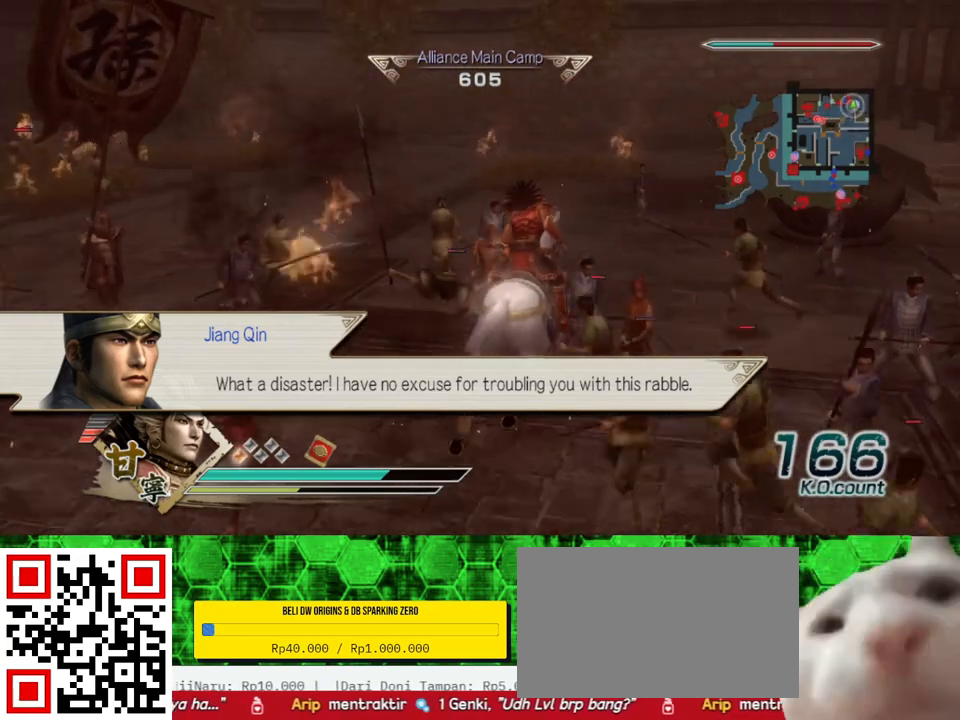
{"buttons": [], "left_stick": "up-right", "right_stick": "center", "events": []}
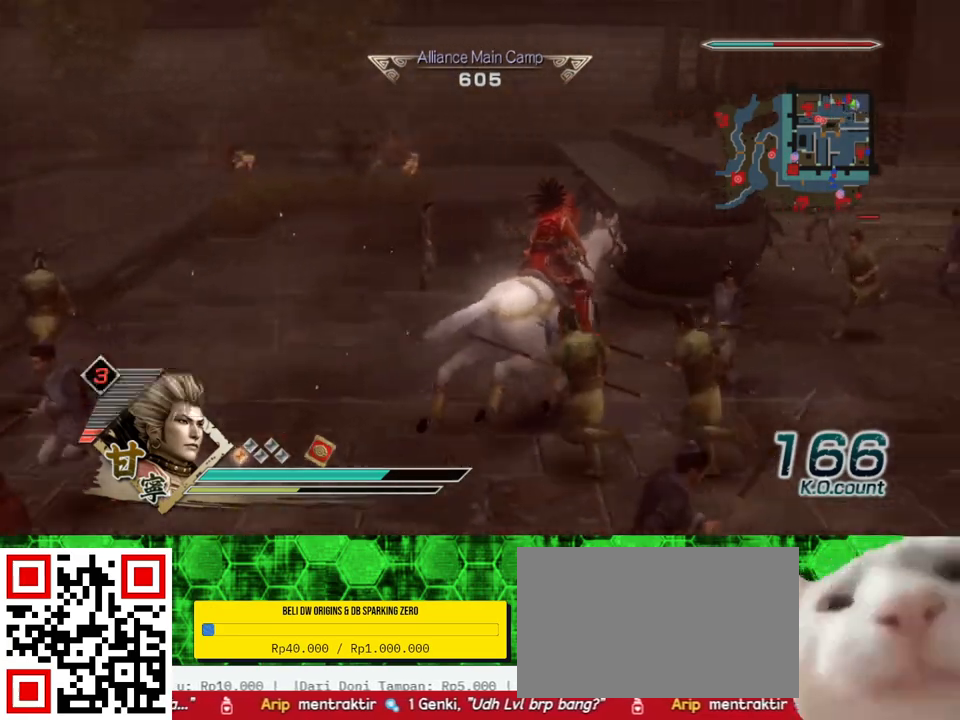
{"buttons": [], "left_stick": "up", "right_stick": "center", "events": [[383, "left_stick", "up"]]}
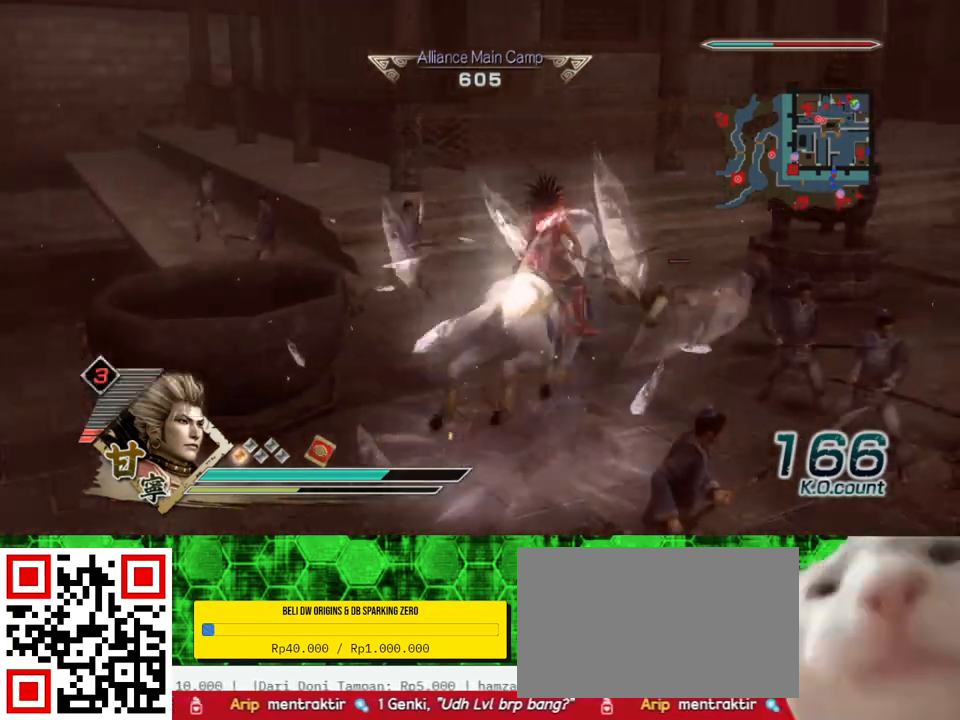
{"buttons": [], "left_stick": "left", "right_stick": "center", "events": [[450, "left_stick", "left"]]}
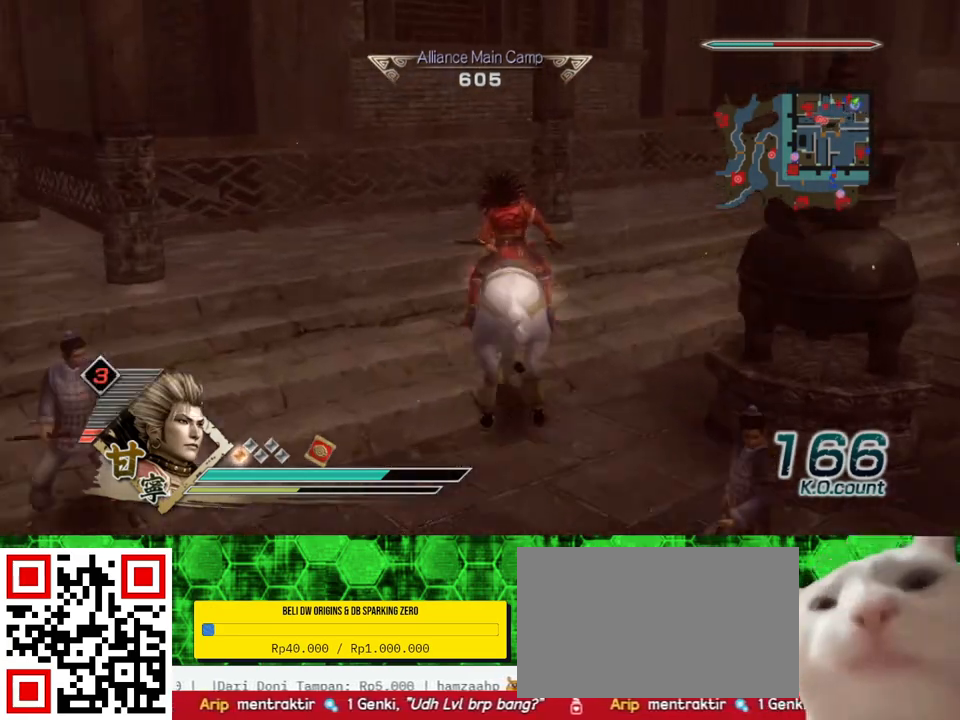
{"buttons": [], "left_stick": "down", "right_stick": "center", "events": [[100, "left_stick", "down-left"], [217, "left_stick", "down"]]}
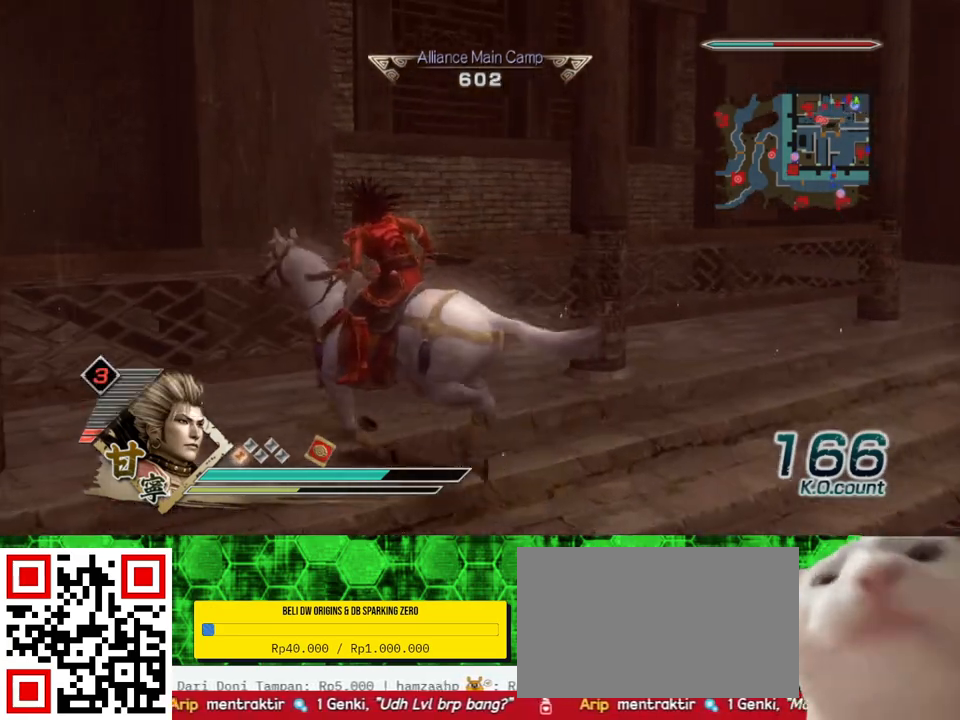
{"buttons": [], "left_stick": "down-left", "right_stick": "center", "events": [[450, "left_stick", "down-left"]]}
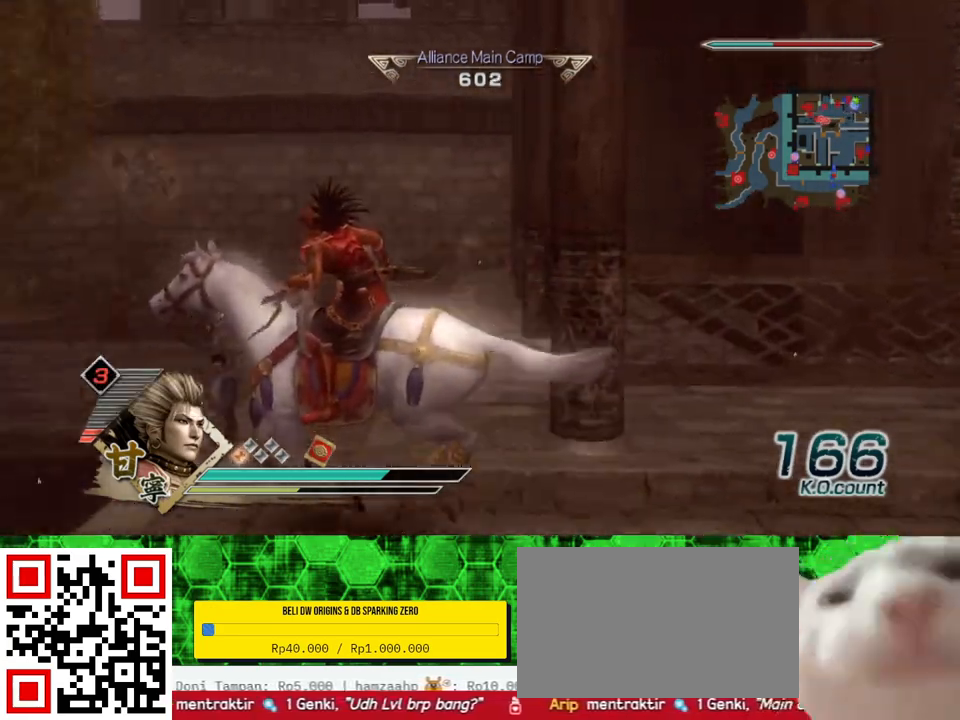
{"buttons": [], "left_stick": "left", "right_stick": "right", "events": [[83, "left_stick", "left"], [400, "right_stick", "right"]]}
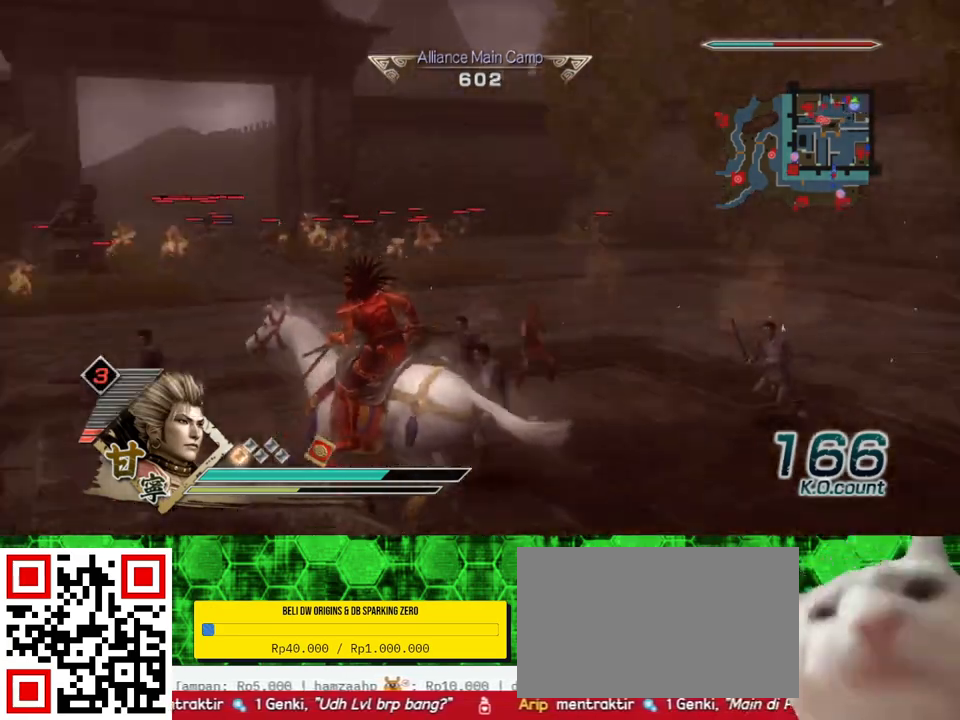
{"buttons": [], "left_stick": "up", "right_stick": "center", "events": [[83, "right_stick", "center"], [283, "left_stick", "up-left"], [300, "right_stick", "right"], [417, "left_stick", "up"], [467, "right_stick", "center"]]}
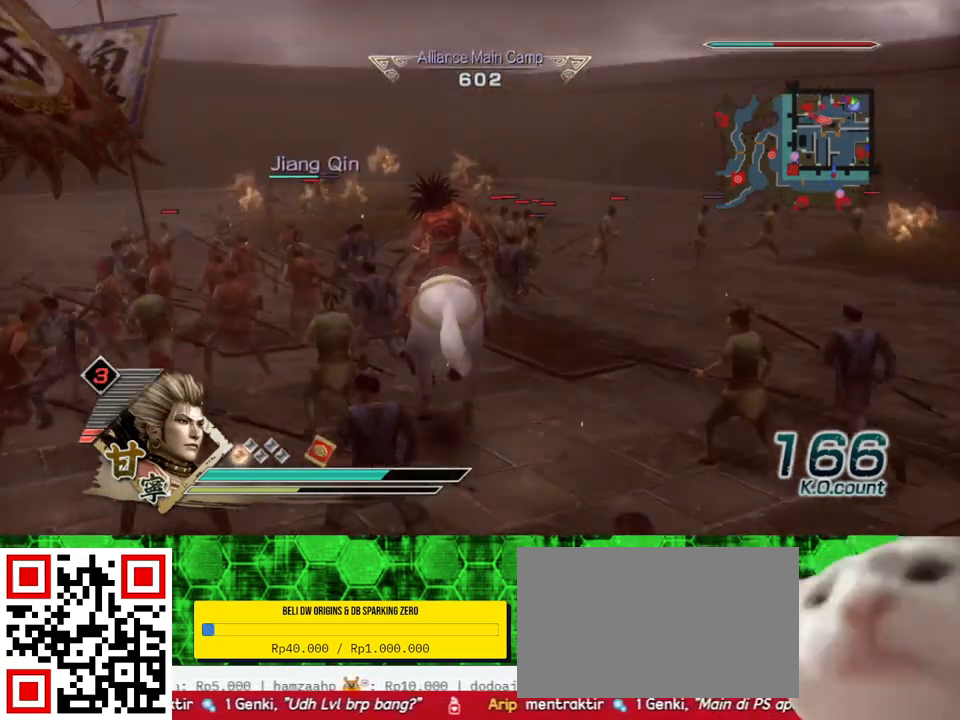
{"buttons": [], "left_stick": "up-right", "right_stick": "center", "events": [[500, "left_stick", "up-right"]]}